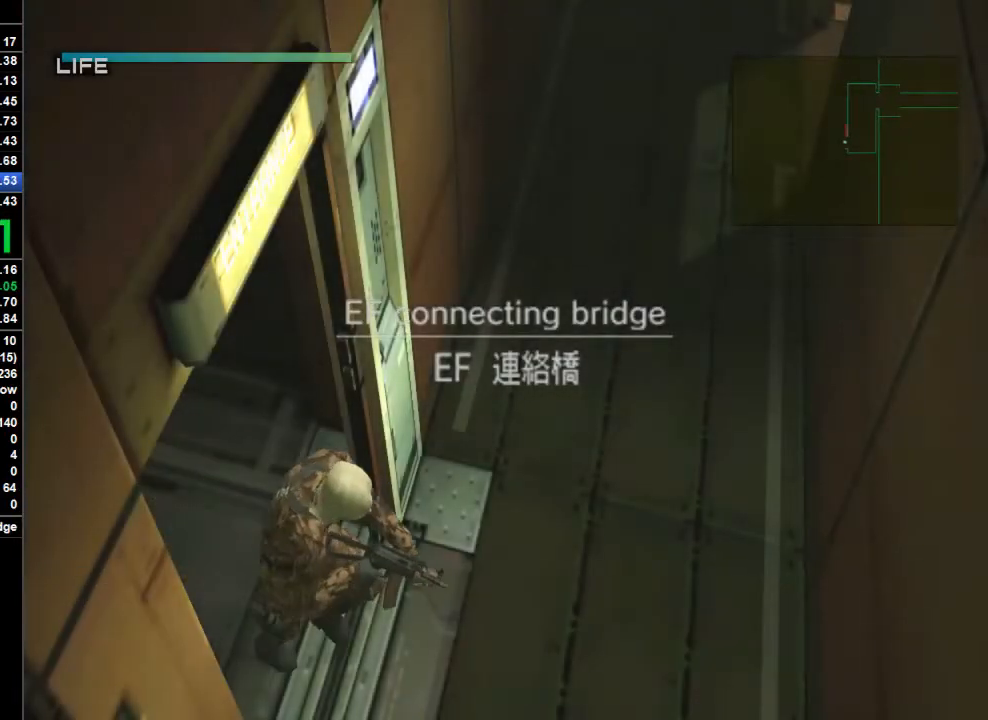
Gameplay with a controller (PlayStation layout); each line is a JSON object with the inputs held at the frame after it. "button_events" lists button changes between this image and that frame as [ms after this image, input, new state], when the widget could be followed in between (sticks are given only as held states). Not read: L1 L3 R1.
{"buttons": [], "left_stick": "up", "right_stick": "center", "button_events": []}
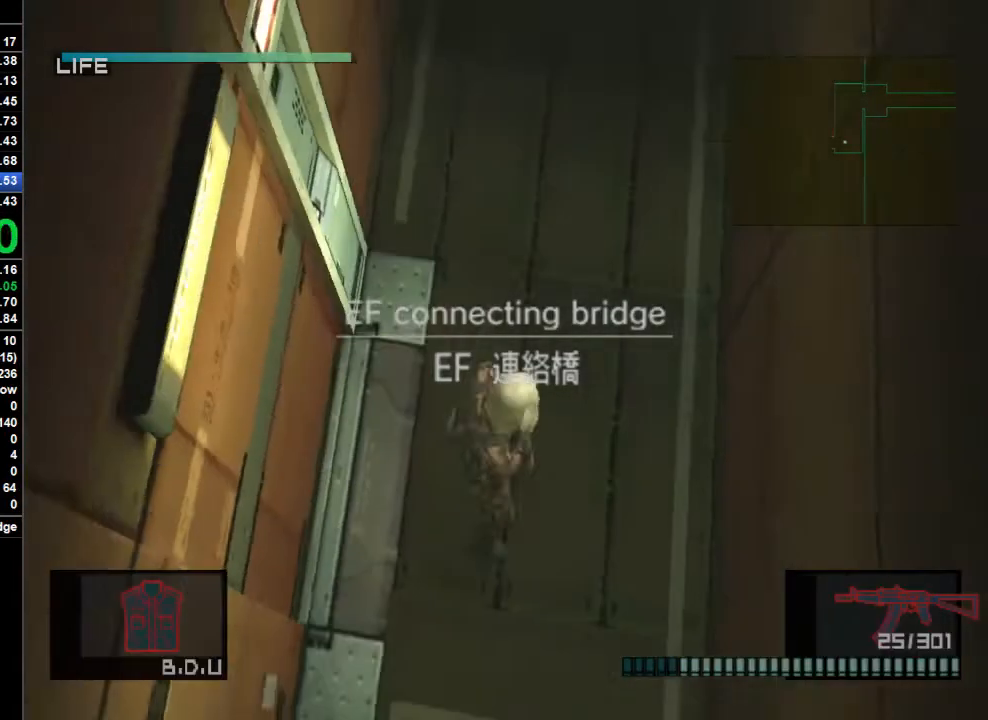
{"buttons": [], "left_stick": "up", "right_stick": "center", "button_events": []}
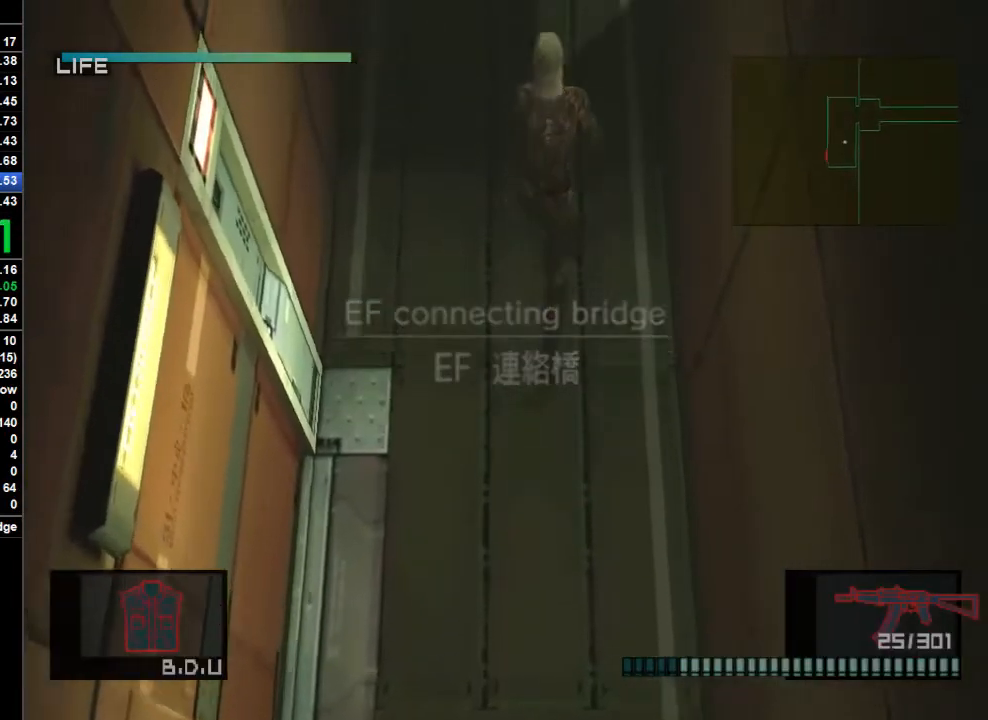
{"buttons": [], "left_stick": "up", "right_stick": "center", "button_events": []}
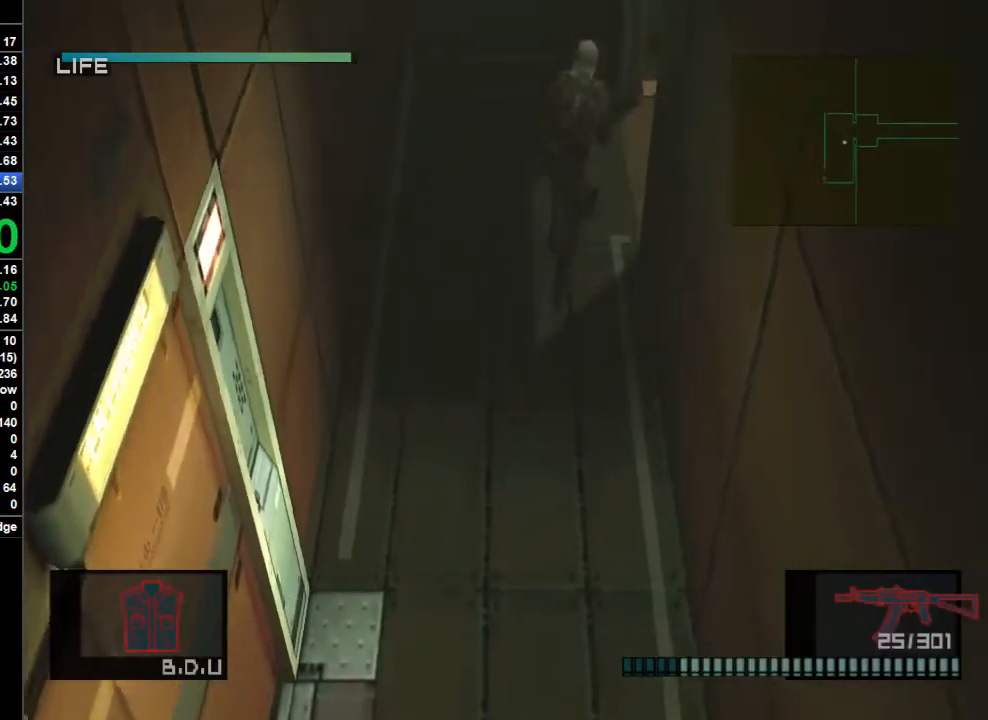
{"buttons": ["CROSS"], "left_stick": "right", "right_stick": "center", "button_events": [[500, "CROSS", "down"]]}
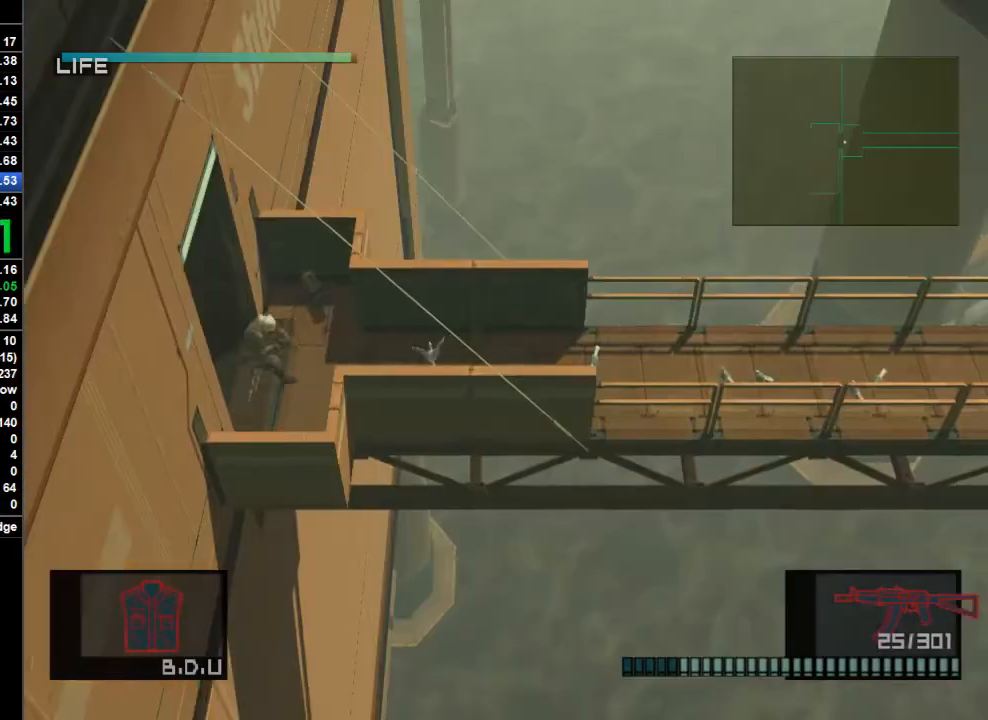
{"buttons": [], "left_stick": "right", "right_stick": "center", "button_events": [[100, "CROSS", "up"]]}
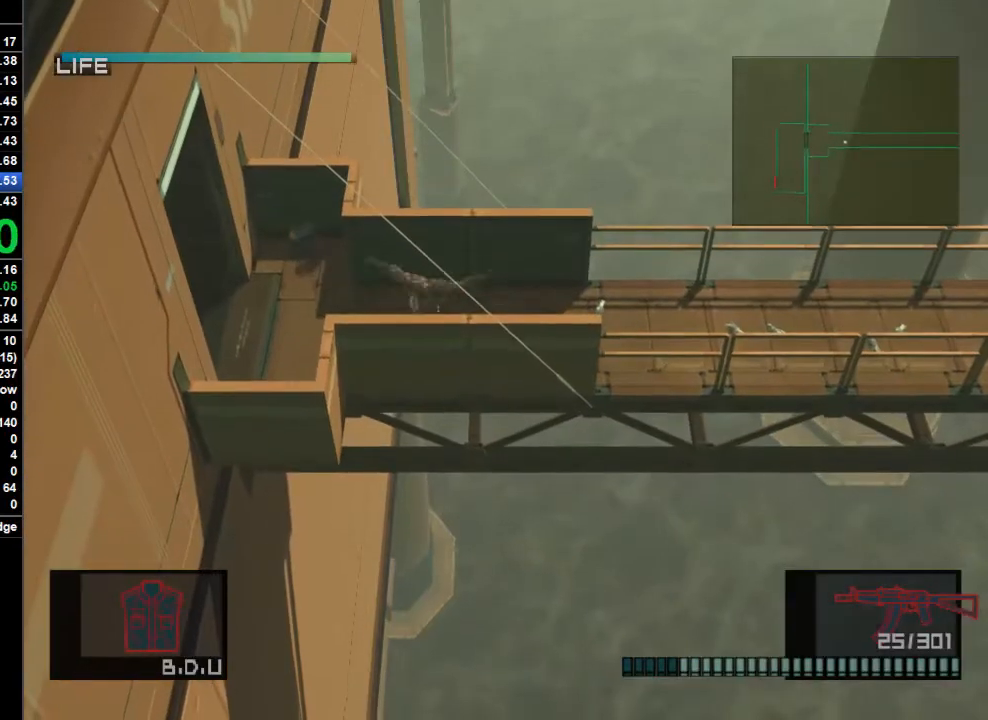
{"buttons": [], "left_stick": "right", "right_stick": "center", "button_events": []}
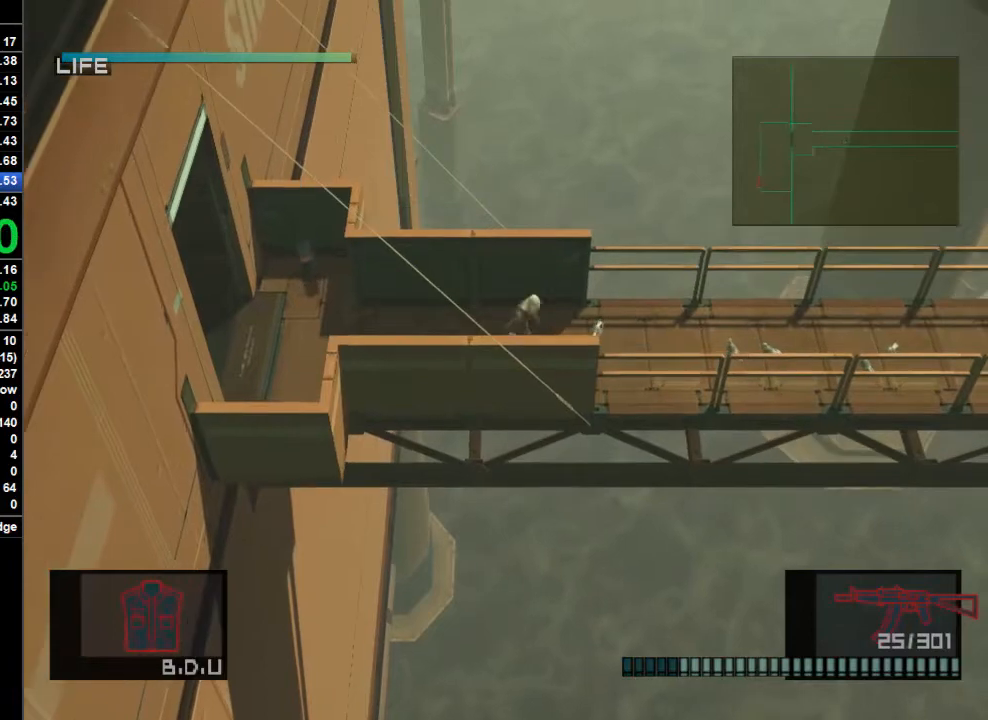
{"buttons": [], "left_stick": "right", "right_stick": "center", "button_events": [[167, "CROSS", "down"], [233, "CROSS", "up"]]}
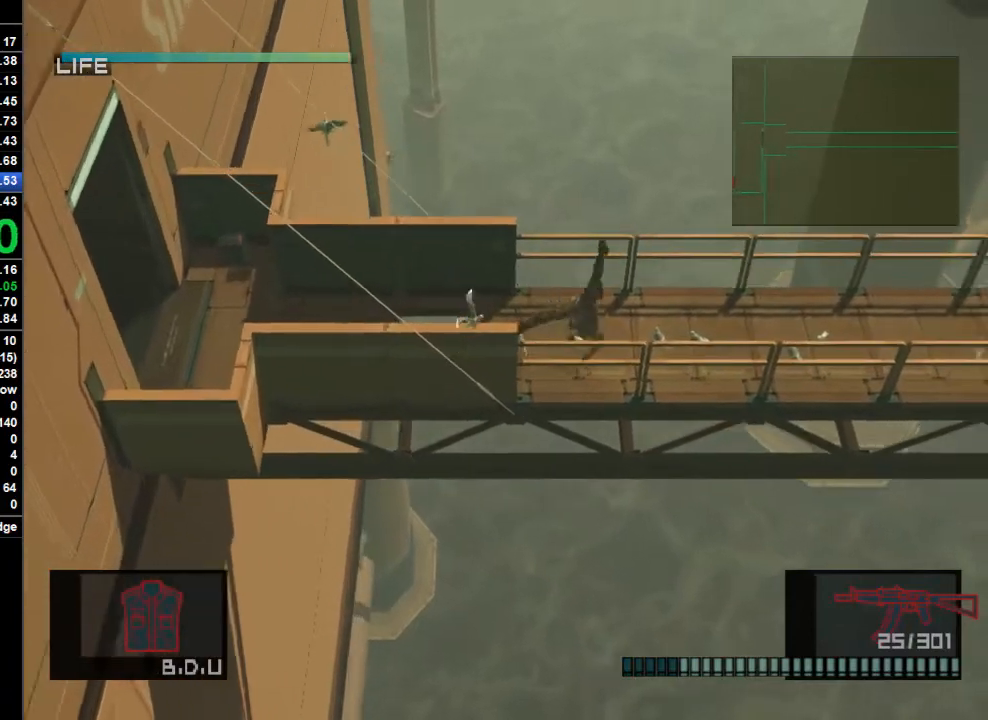
{"buttons": [], "left_stick": "right", "right_stick": "center", "button_events": []}